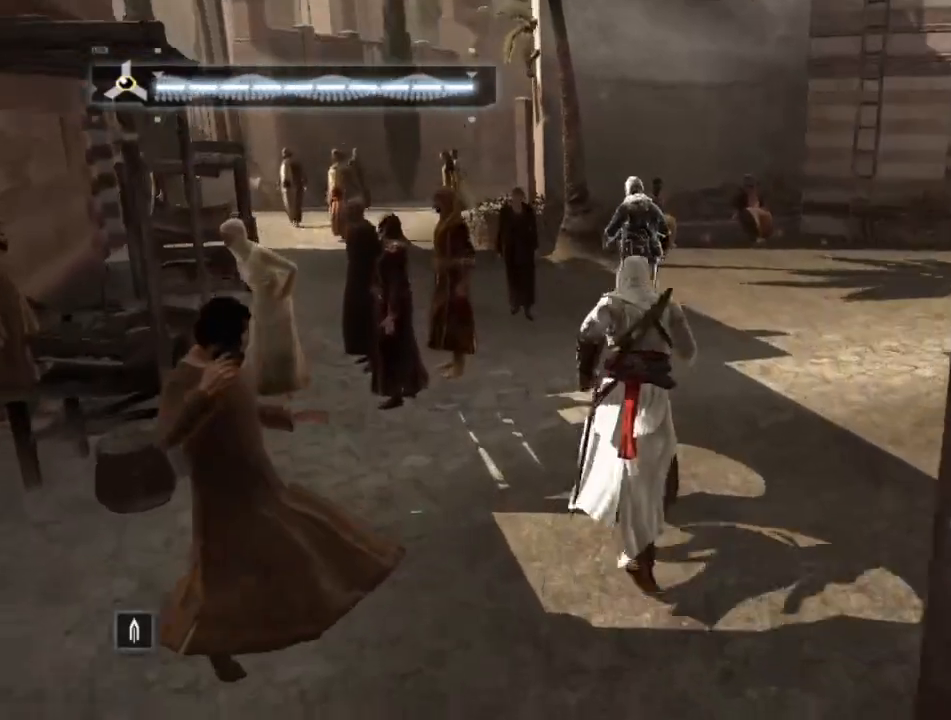
Gameplay with keyboard and mouse; each line is a JSON object with the keys and mouse buttons held at the frame after it. "events" lists presses ("down") and releases ("up") of "1", "2", "3", "4", "5", "a", "alt", "c", "caps_lock", "ctrl", "d", "e", "f", "g", "q", "r", "s", "shift", "space", "t", "tab", "v", "w", "x", "z", "mouse_left", "mouse_wheel" and "mouse_right" between this image and that frame as [ms after this image, input, new state], when the widget could be followed in between. "mouse_left", "mouse_wheel", "mouse_right" = the "left", "wheel", "right" buttons of the "mouse" list. No other keys are recorded. "wheel" means that the mouse wheel is clicked or scrolled. "mouse_move" is the direction in which the mouse moves at that frame (one of eight, or "still"), when it could be read.
{"keys": ["shift", "w"], "mouse": [], "mouse_move": "still", "events": [[17, "d", "down"], [17, "shift", "up"], [100, "d", "up"], [384, "shift", "down"]]}
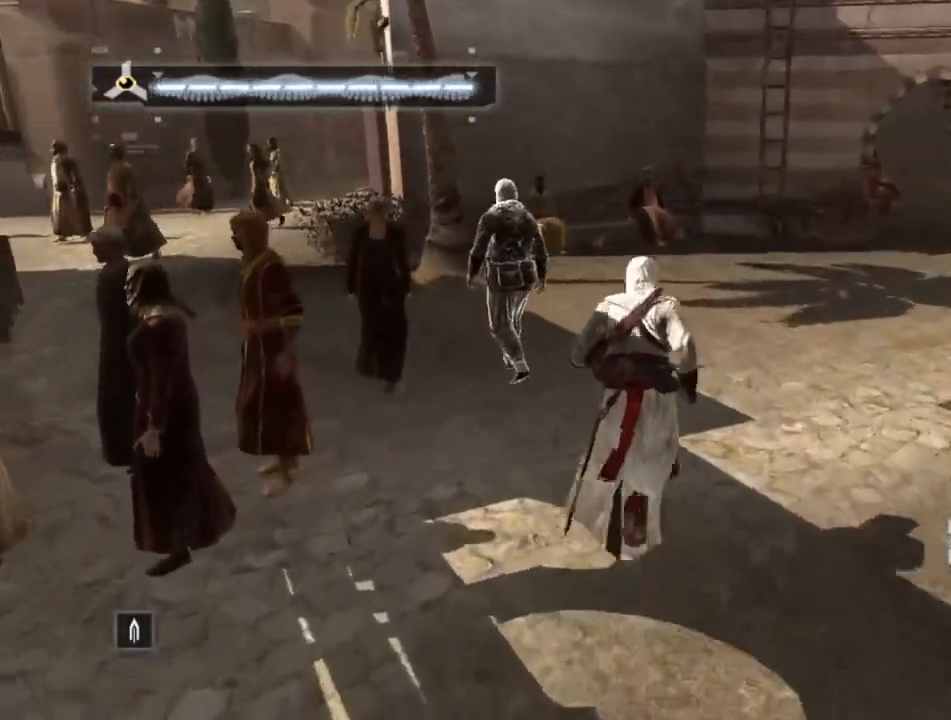
{"keys": ["shift", "w"], "mouse": [], "mouse_move": "left", "events": []}
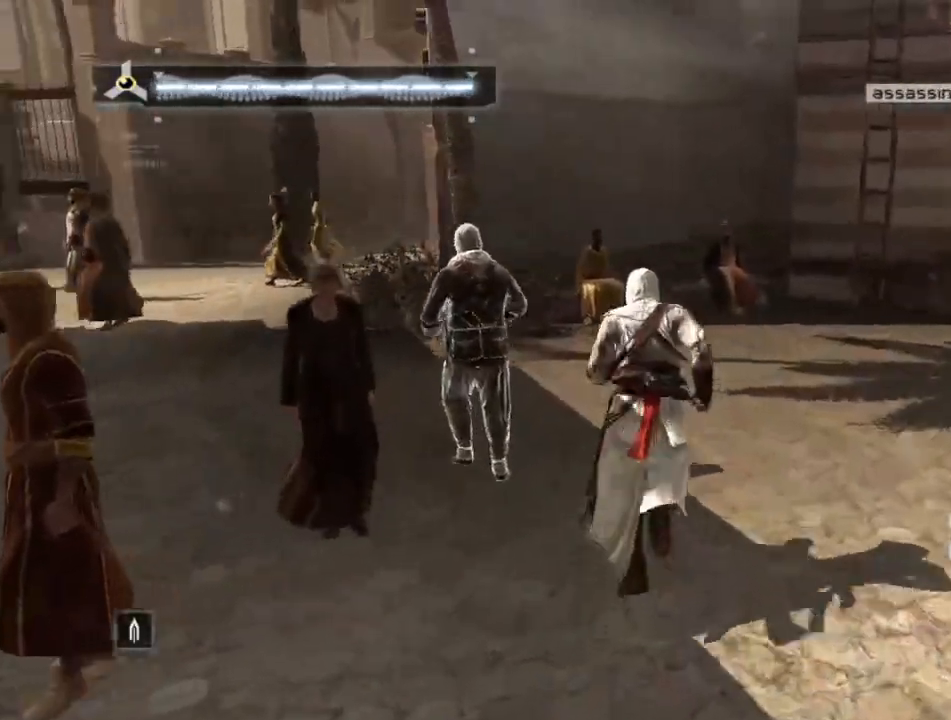
{"keys": ["shift", "w"], "mouse": [], "mouse_move": "left", "events": []}
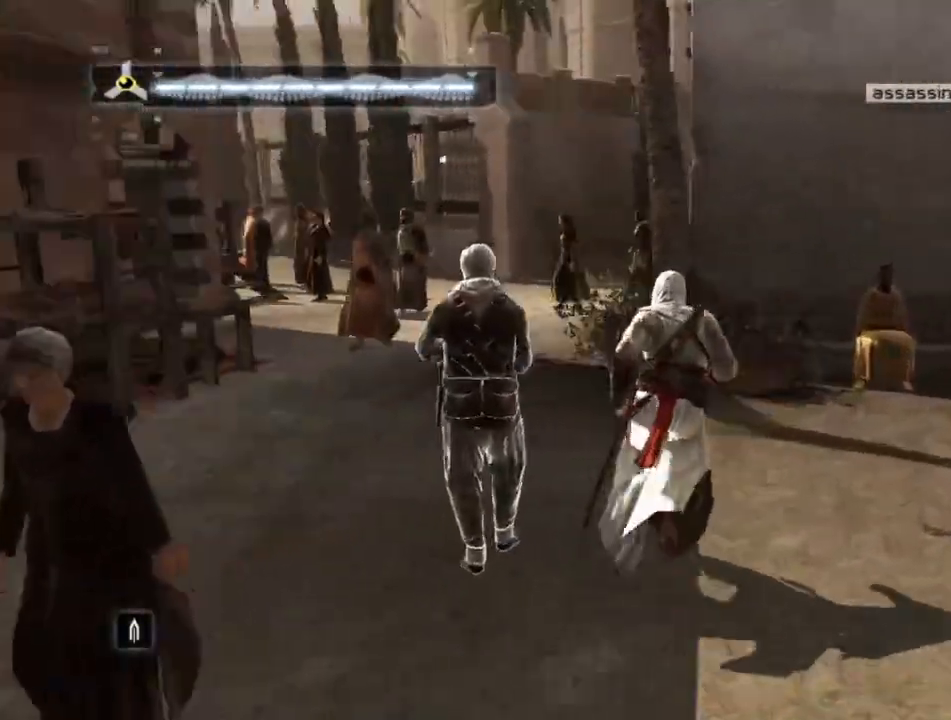
{"keys": ["shift", "w"], "mouse": [], "mouse_move": "still", "events": []}
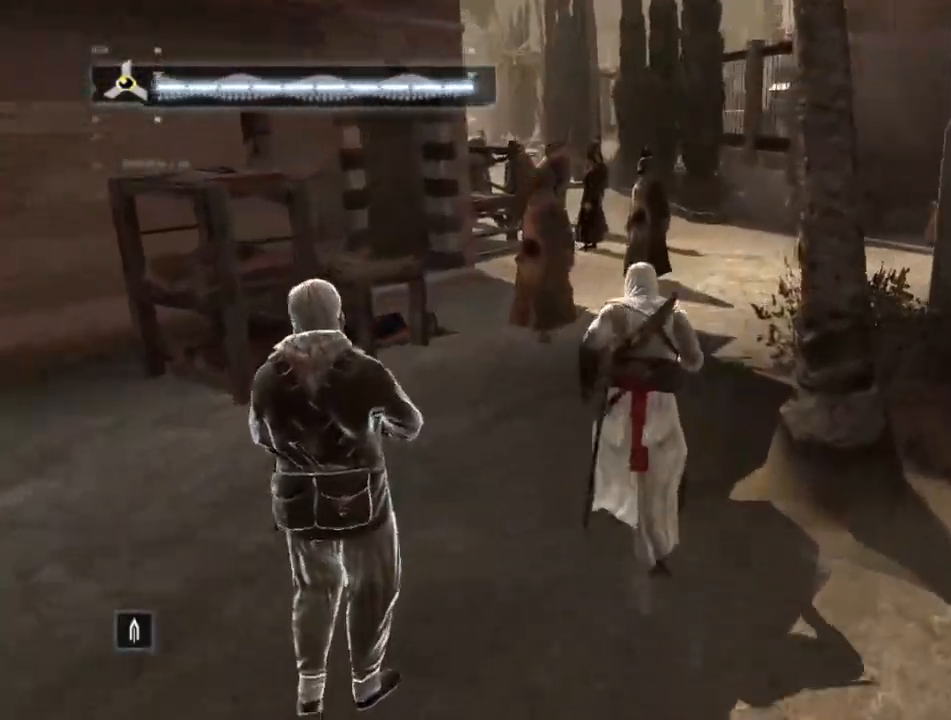
{"keys": ["shift", "w"], "mouse": [], "mouse_move": "left", "events": []}
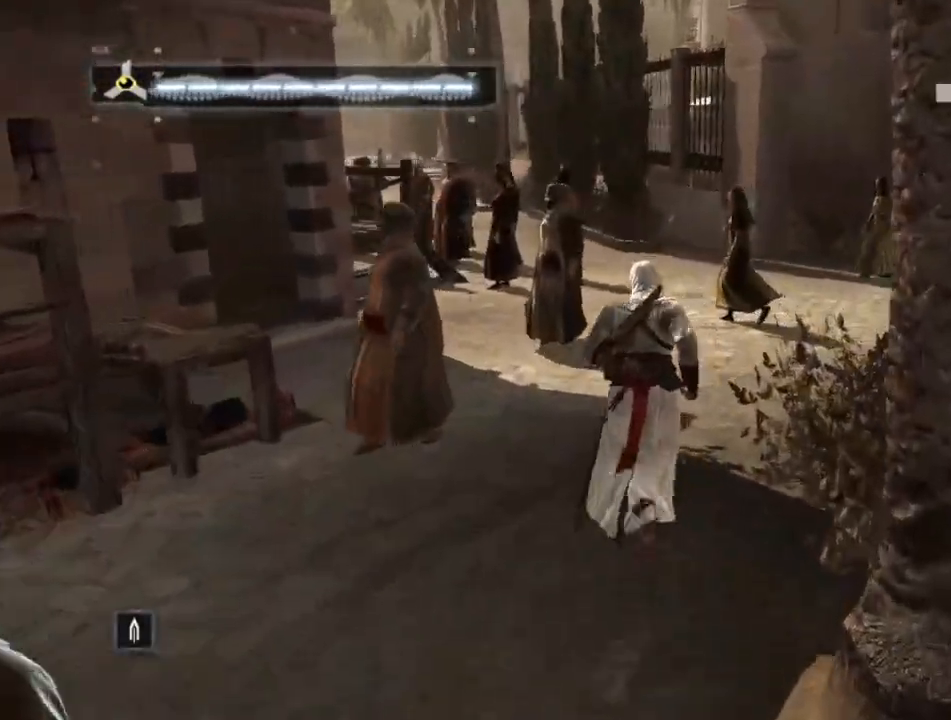
{"keys": ["shift", "w"], "mouse": [], "mouse_move": "still", "events": []}
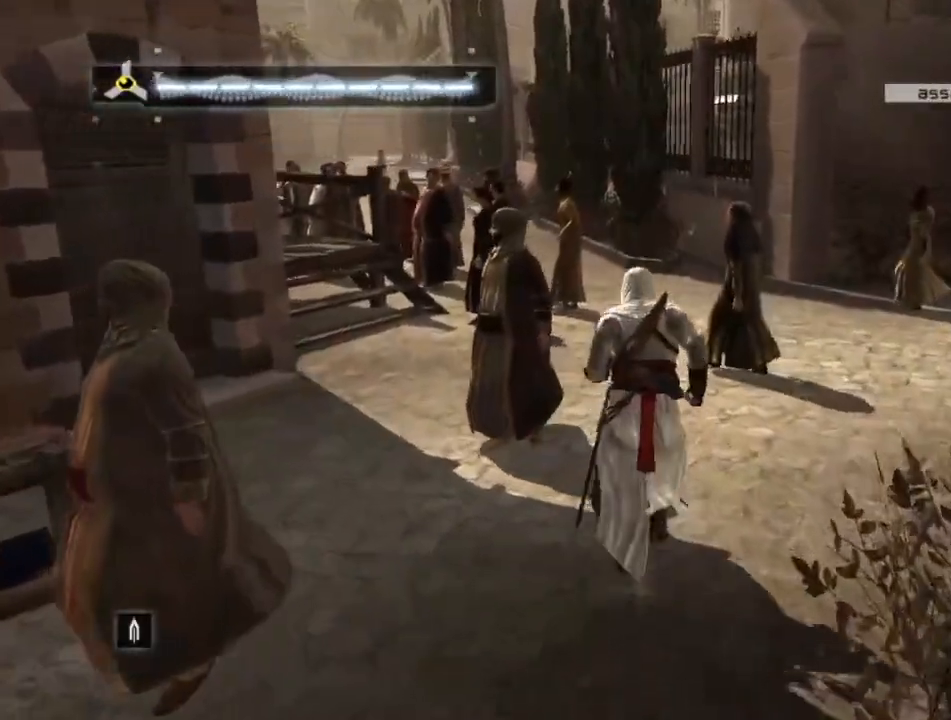
{"keys": ["d", "shift", "w"], "mouse": [], "mouse_move": "still", "events": [[384, "d", "down"]]}
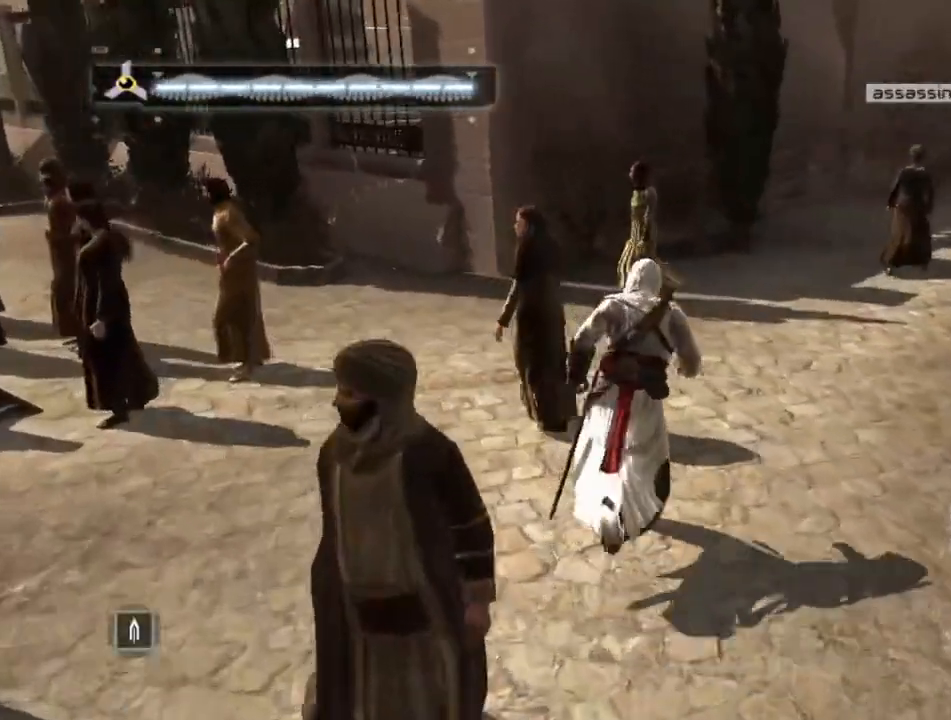
{"keys": ["shift", "w"], "mouse": [], "mouse_move": "still", "events": [[67, "d", "up"]]}
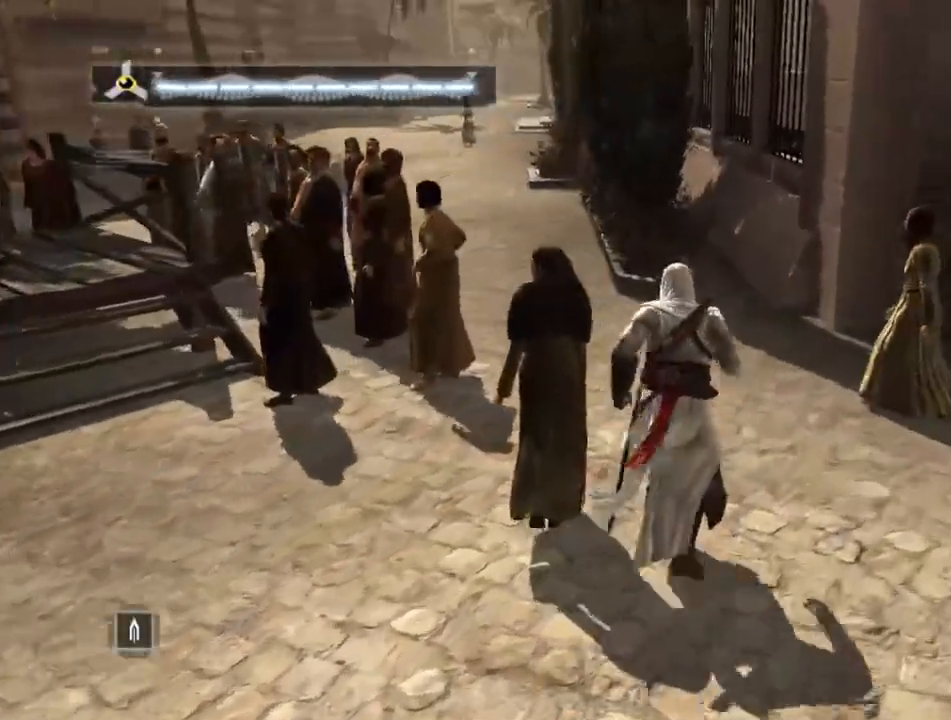
{"keys": ["shift", "space", "w"], "mouse": [], "mouse_move": "still", "events": [[134, "space", "down"]]}
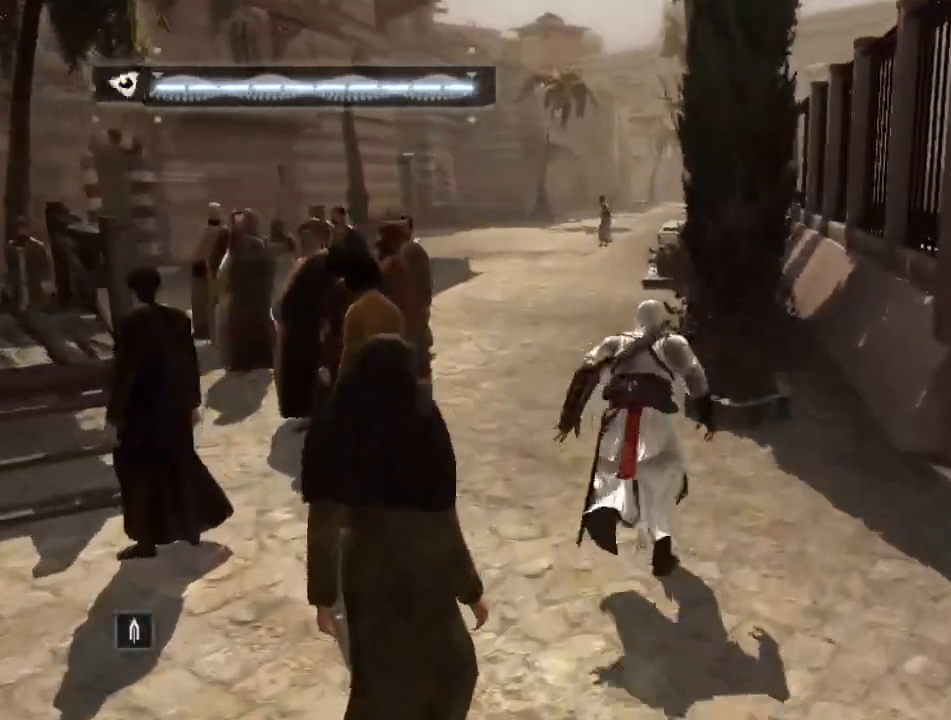
{"keys": ["shift", "space", "w"], "mouse": [], "mouse_move": "still", "events": []}
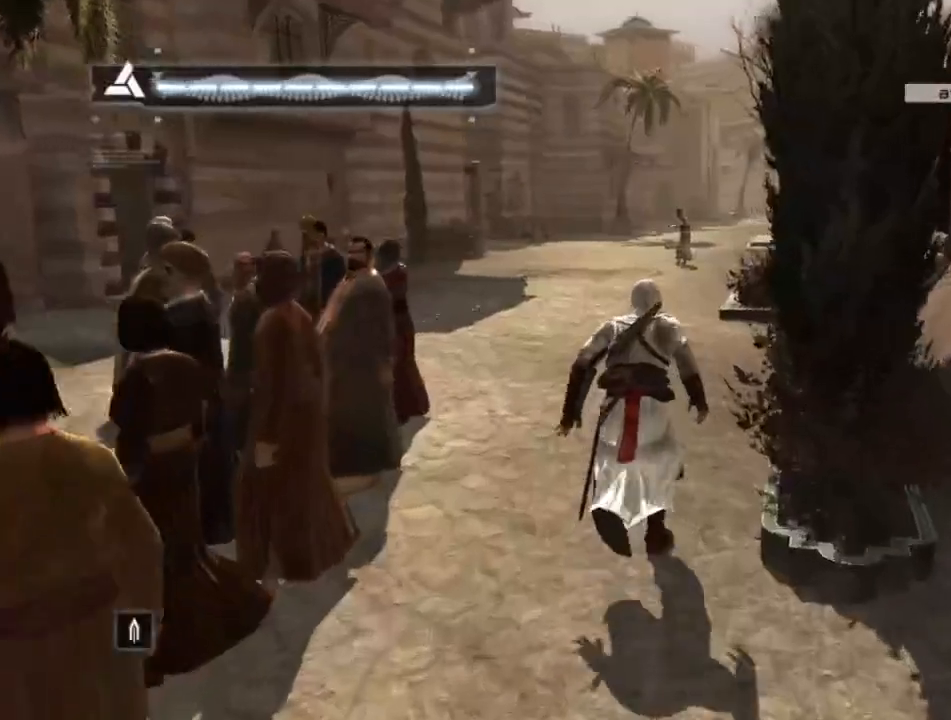
{"keys": ["shift", "space", "w"], "mouse": [], "mouse_move": "still", "events": []}
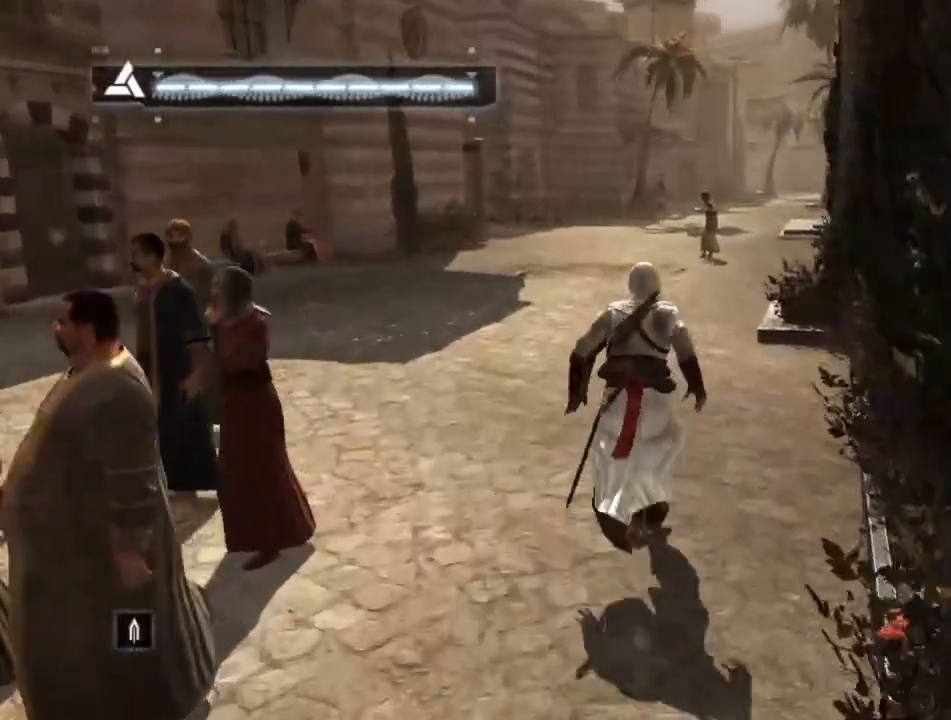
{"keys": ["shift", "space", "w"], "mouse": [], "mouse_move": "still", "events": []}
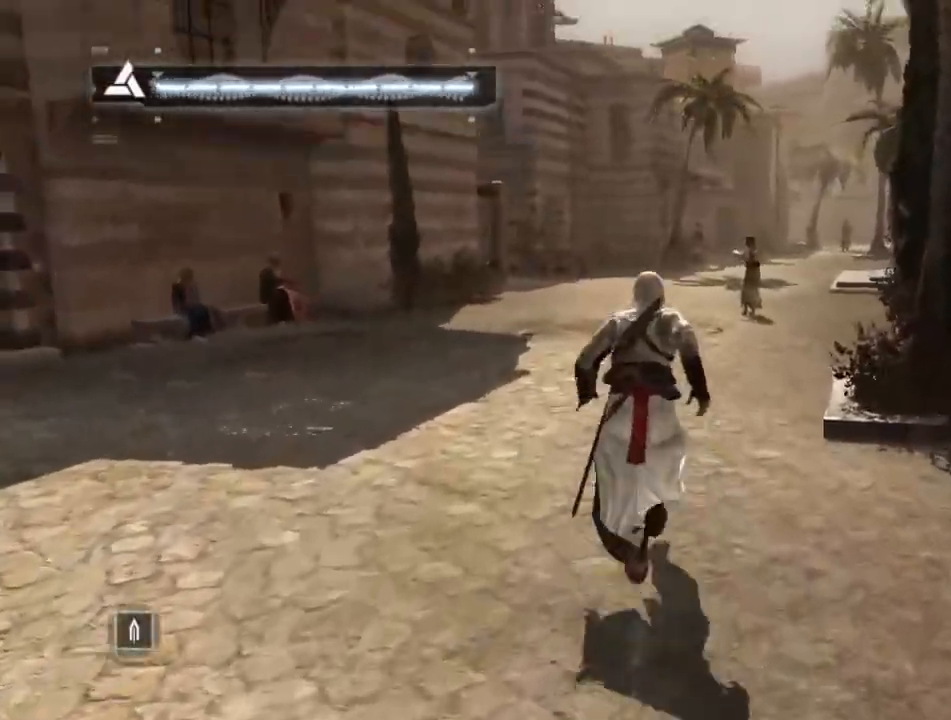
{"keys": ["shift", "space", "w"], "mouse": [], "mouse_move": "still", "events": []}
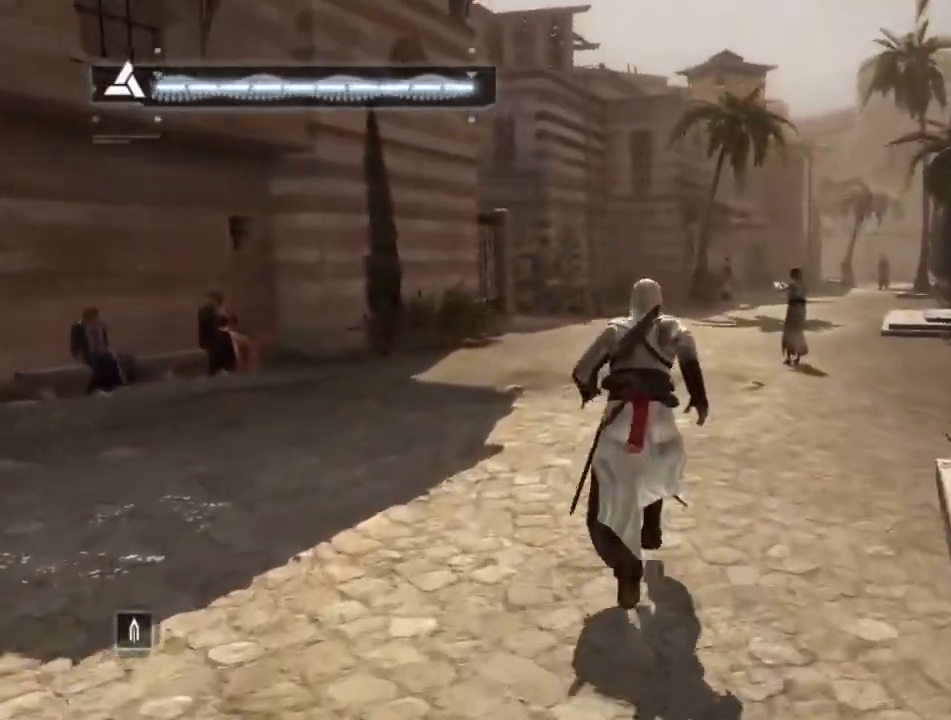
{"keys": ["shift", "space", "w"], "mouse": [], "mouse_move": "still", "events": []}
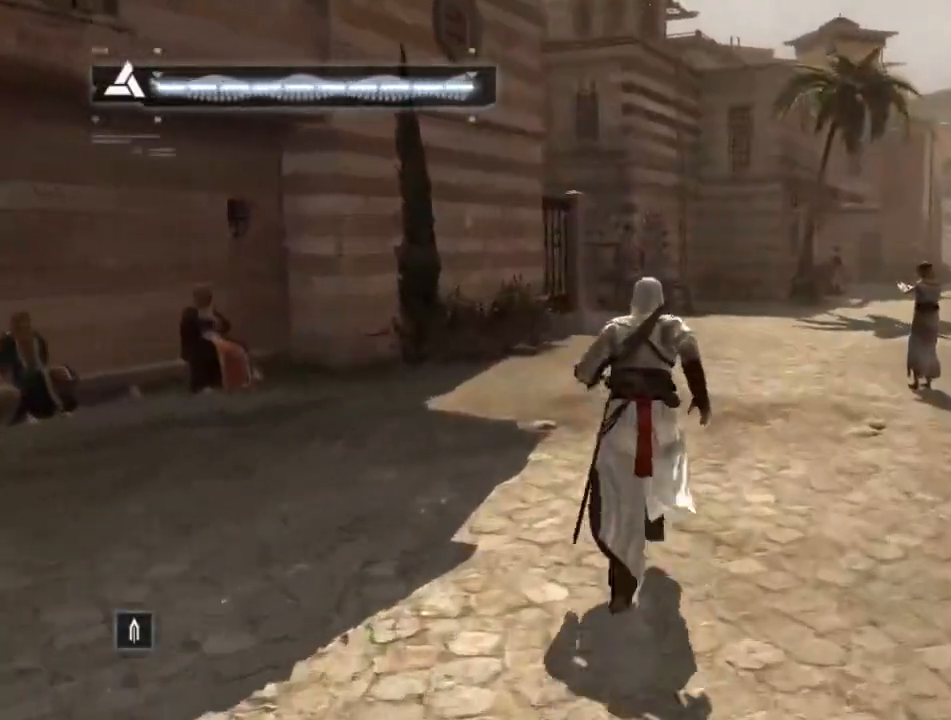
{"keys": ["shift", "space", "w"], "mouse": [], "mouse_move": "still", "events": []}
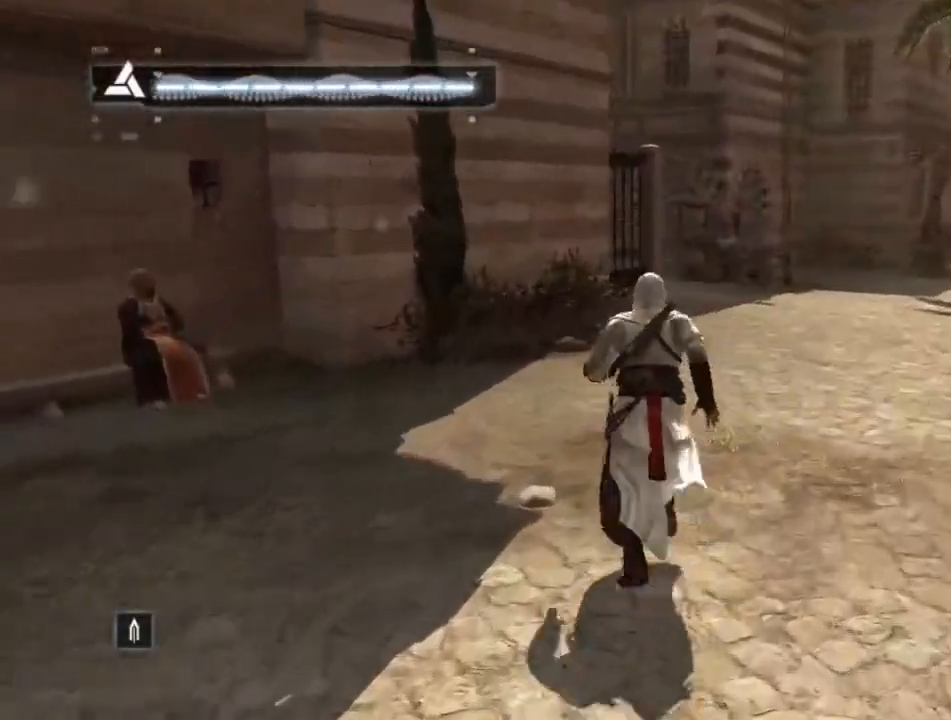
{"keys": ["d", "shift", "space", "w"], "mouse": [], "mouse_move": "still", "events": [[434, "d", "down"]]}
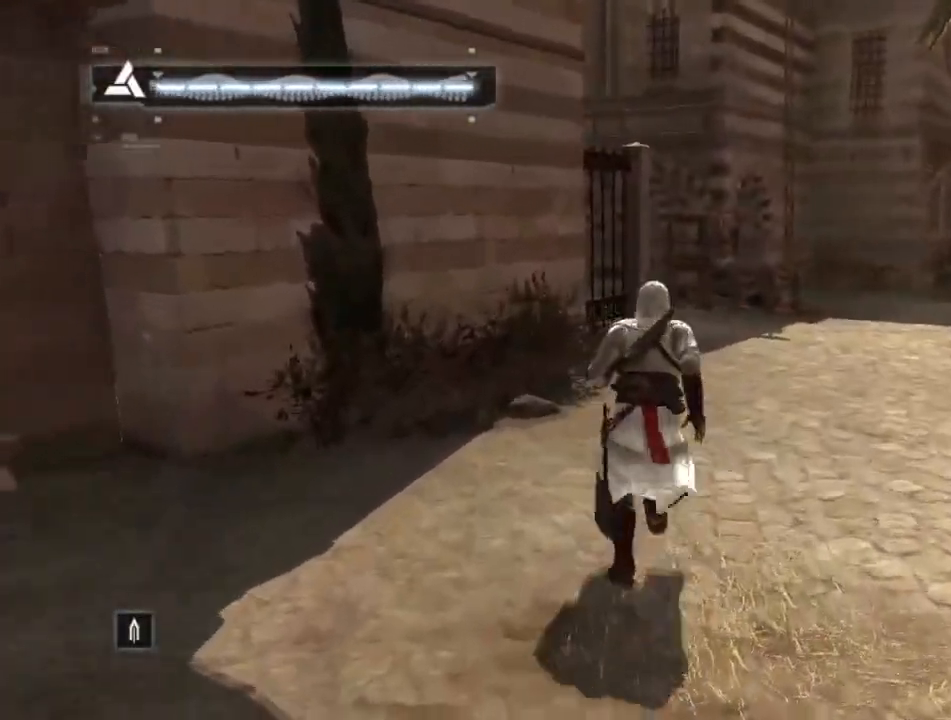
{"keys": ["d", "shift", "space", "w"], "mouse": [], "mouse_move": "still", "events": []}
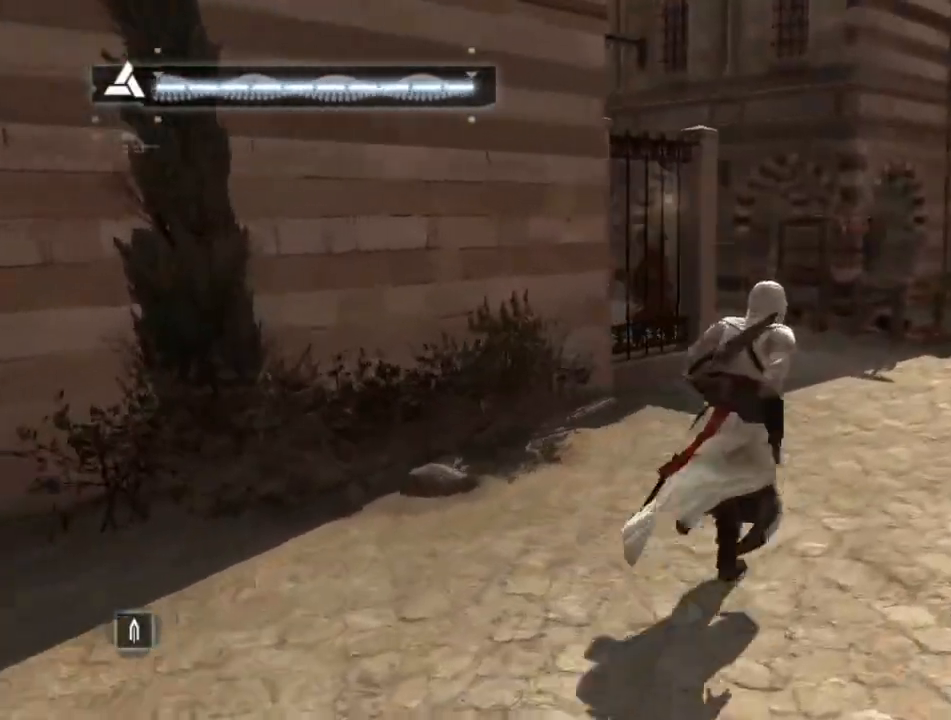
{"keys": ["d", "shift", "space", "w"], "mouse": [], "mouse_move": "still", "events": []}
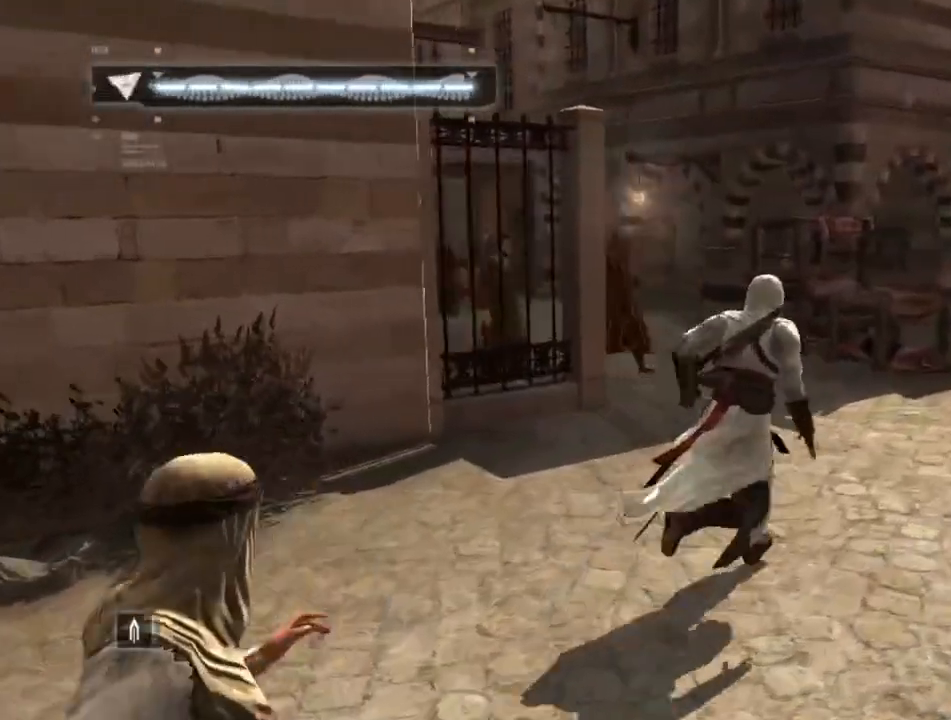
{"keys": ["d", "shift", "space", "w"], "mouse": [], "mouse_move": "still", "events": []}
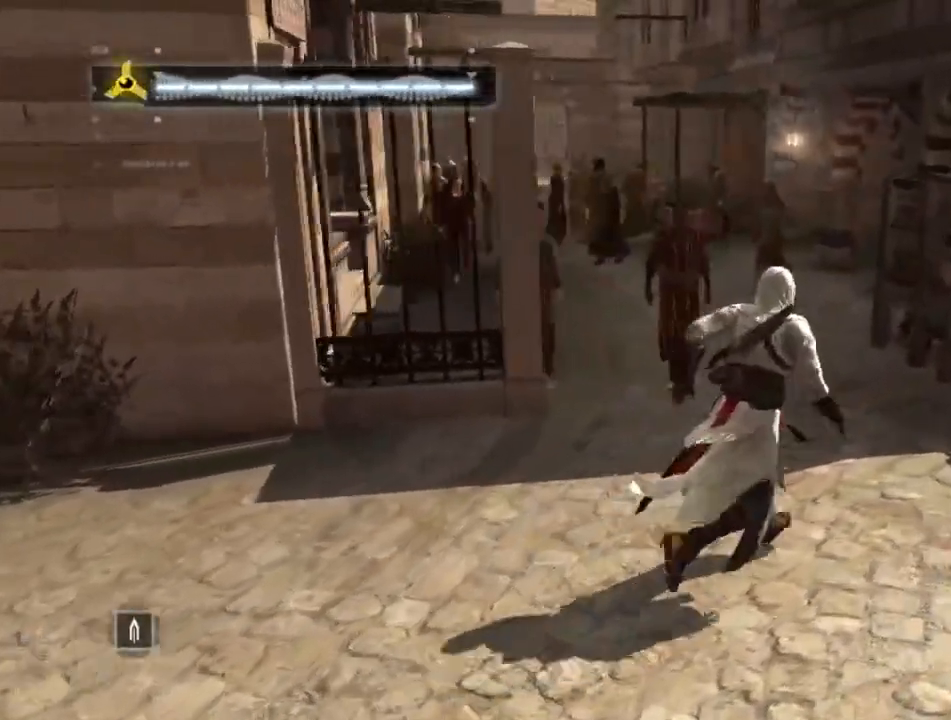
{"keys": ["shift", "w"], "mouse": [], "mouse_move": "right", "events": [[217, "d", "up"], [350, "space", "up"]]}
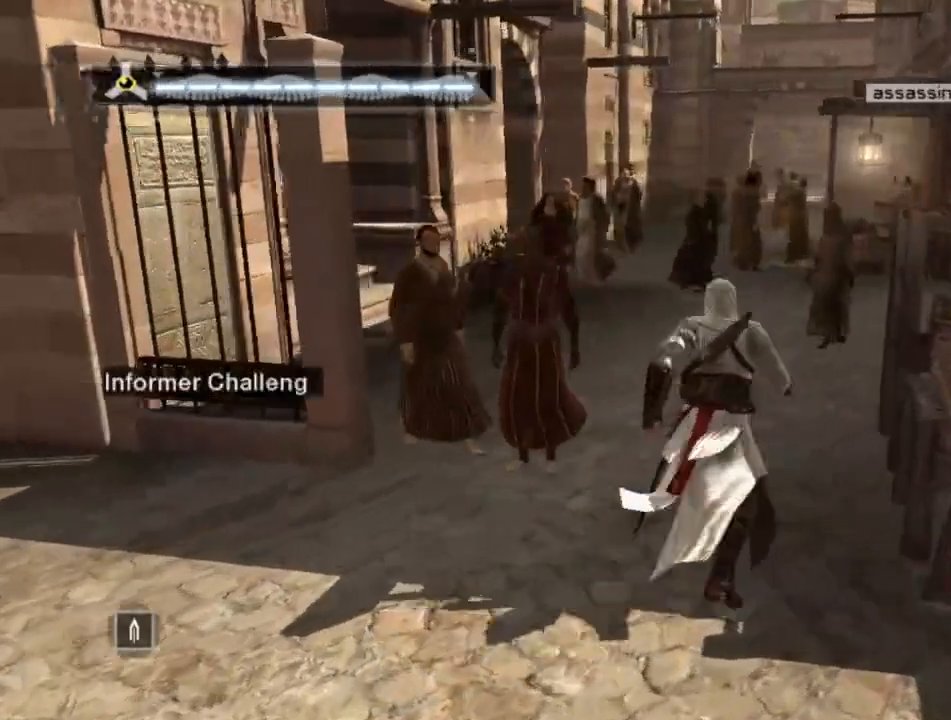
{"keys": ["w"], "mouse": [], "mouse_move": "left", "events": [[367, "shift", "up"]]}
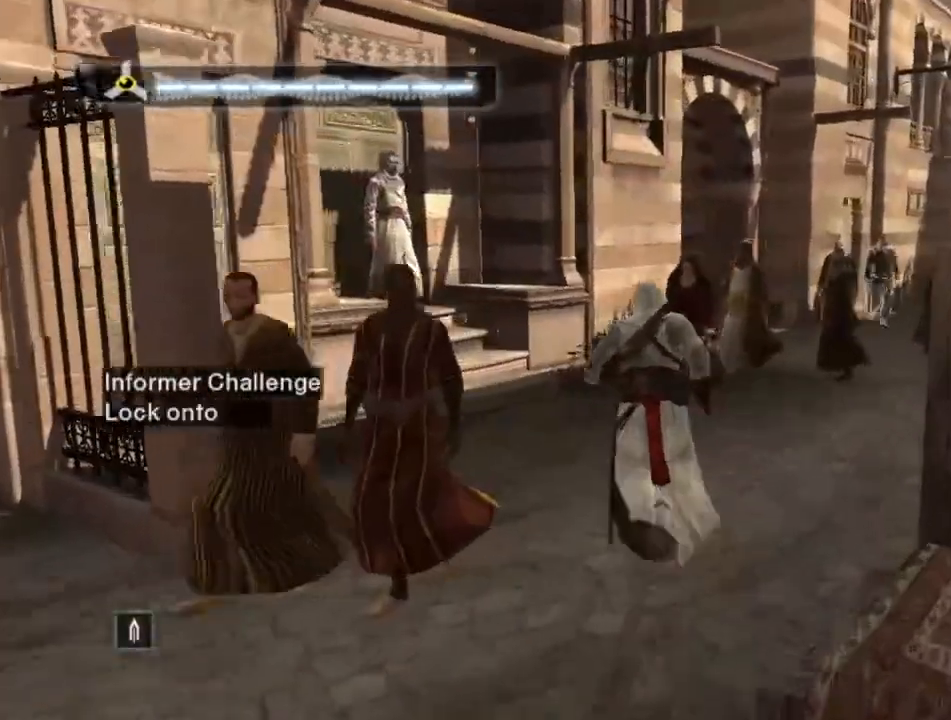
{"keys": ["f"], "mouse": [], "mouse_move": "still", "events": [[150, "w", "up"], [384, "f", "down"]]}
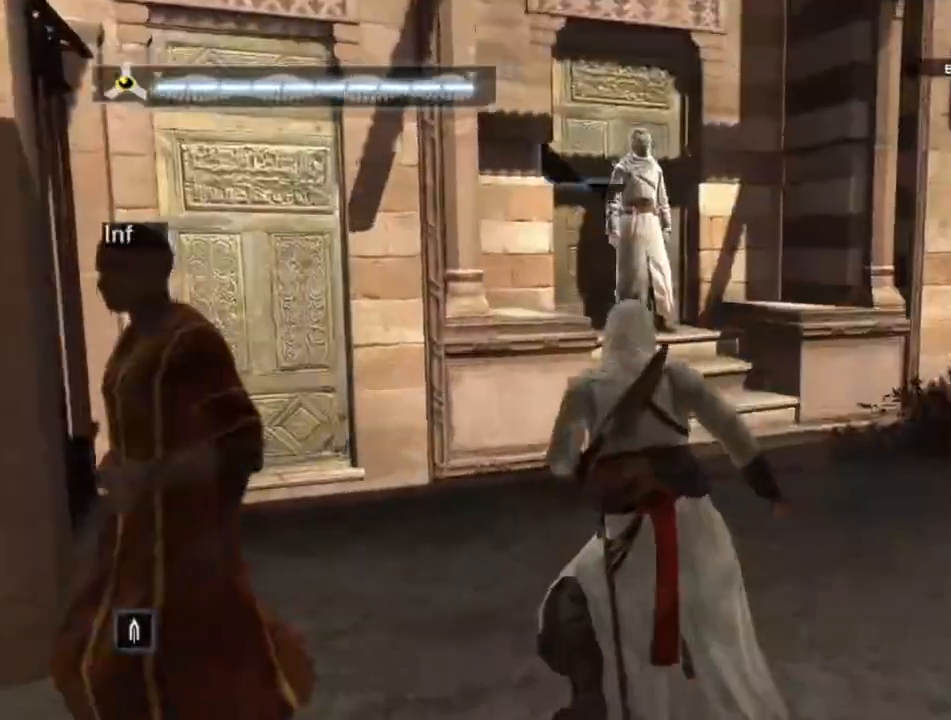
{"keys": [], "mouse": [], "mouse_move": "still", "events": [[34, "f", "up"]]}
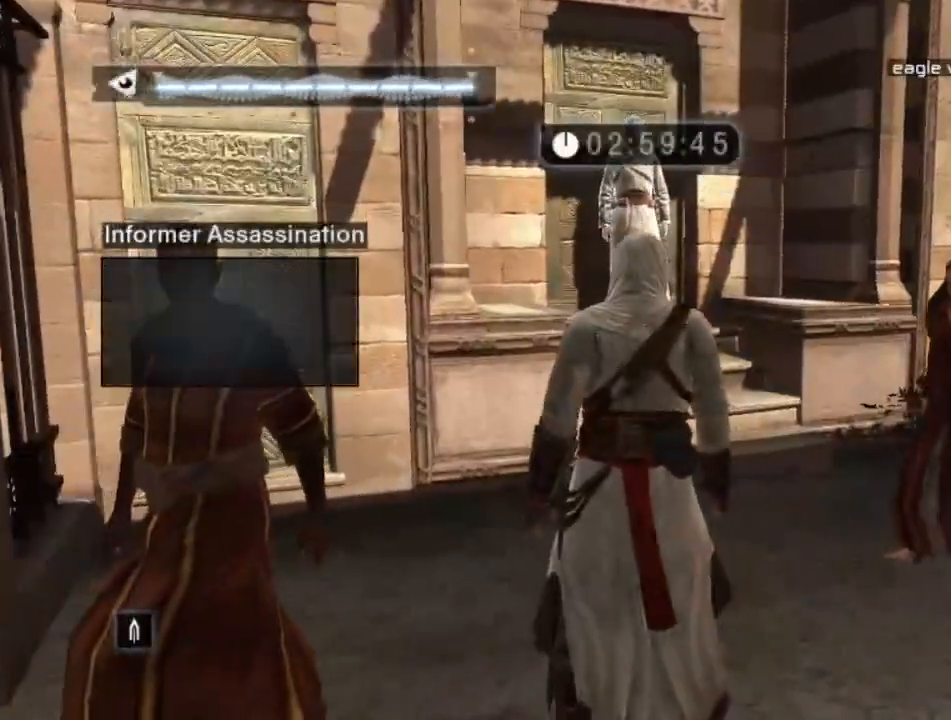
{"keys": [], "mouse": [], "mouse_move": "still", "events": []}
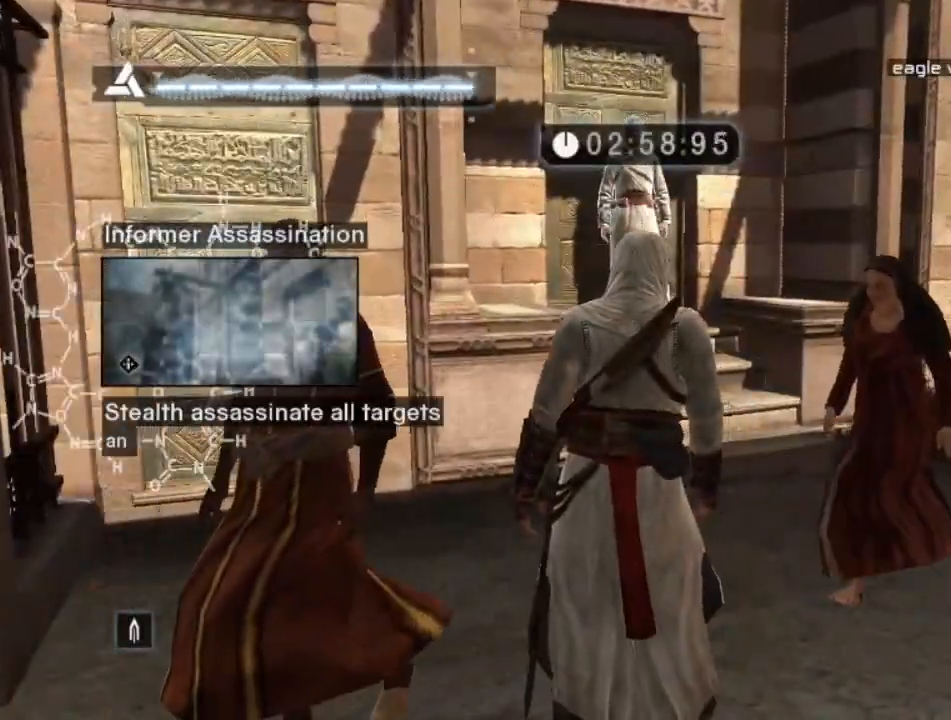
{"keys": [], "mouse": [], "mouse_move": "left", "events": []}
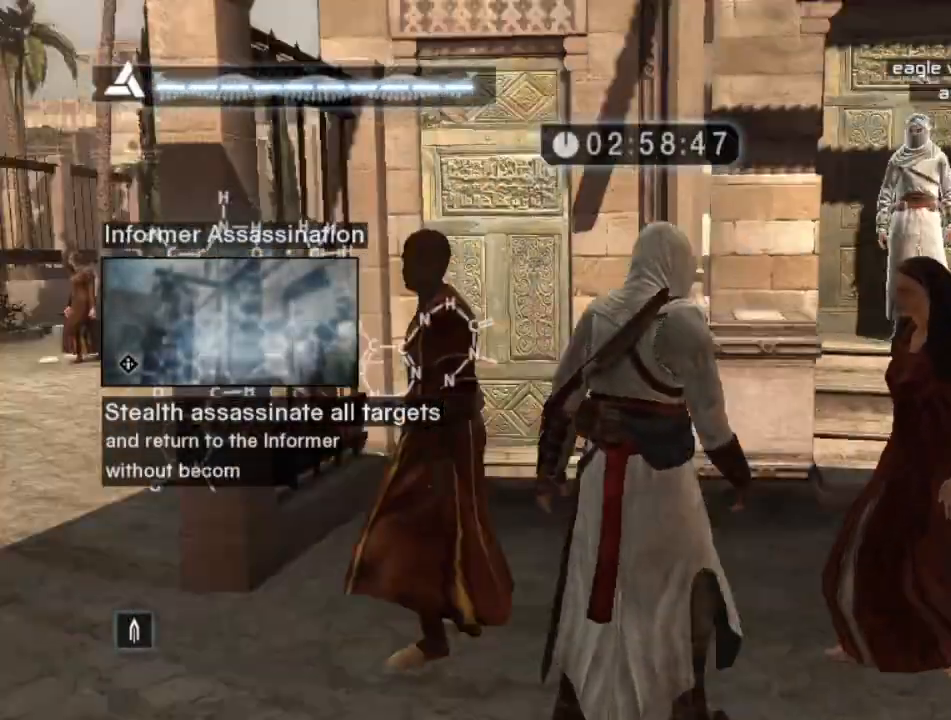
{"keys": [], "mouse": [], "mouse_move": "still", "events": []}
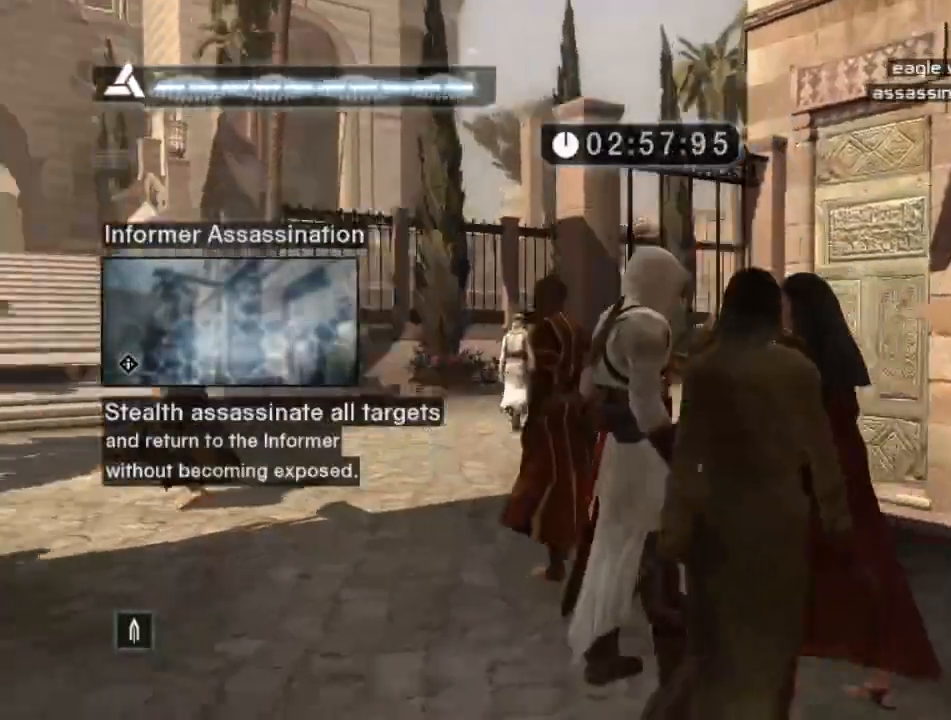
{"keys": [], "mouse": [], "mouse_move": "still", "events": [[267, "f", "down"], [384, "f", "up"]]}
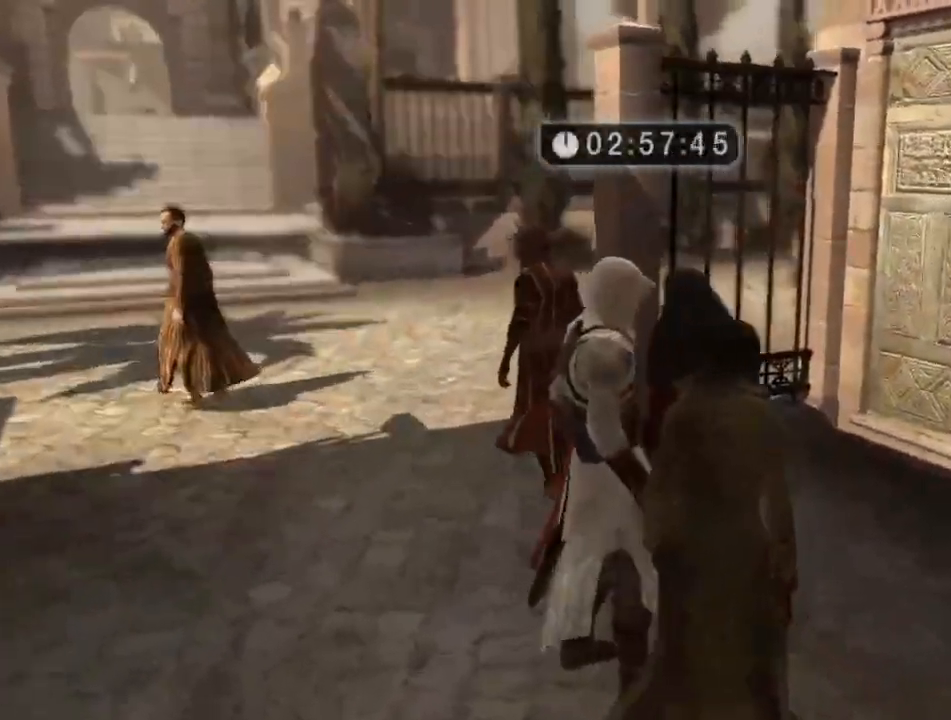
{"keys": [], "mouse": [], "mouse_move": "still", "events": []}
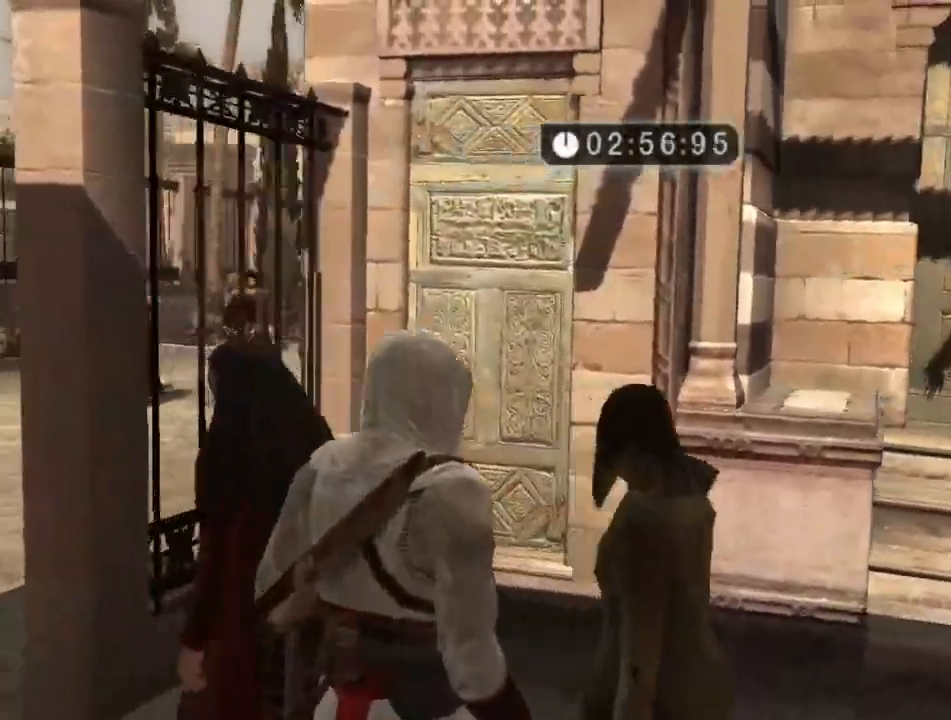
{"keys": [], "mouse": [], "mouse_move": "still", "events": [[134, "f", "down"], [267, "f", "up"]]}
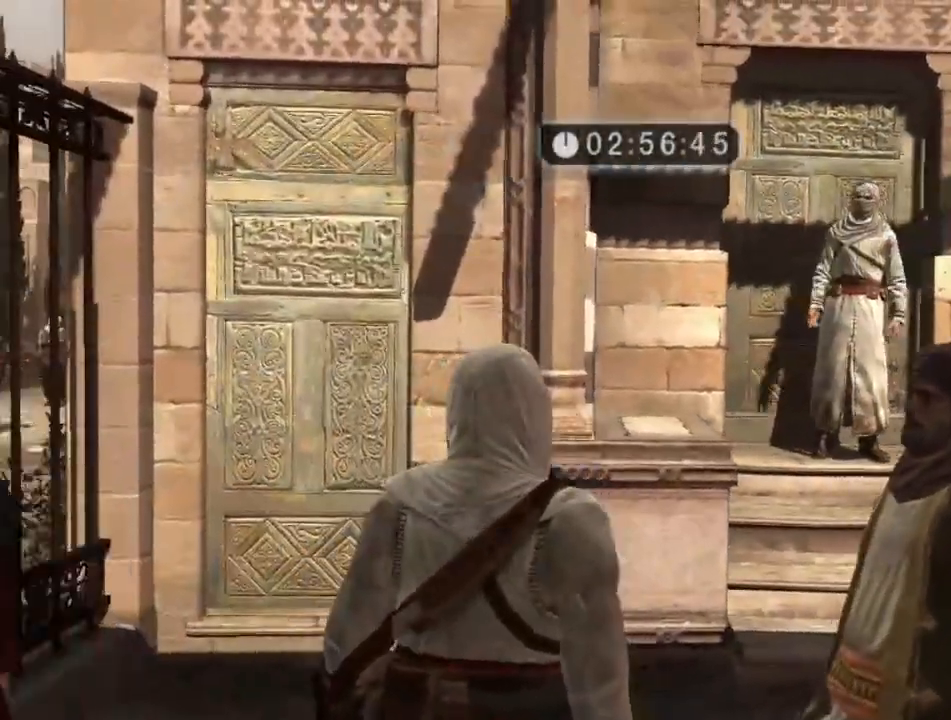
{"keys": ["w"], "mouse": [], "mouse_move": "left", "events": [[84, "w", "down"]]}
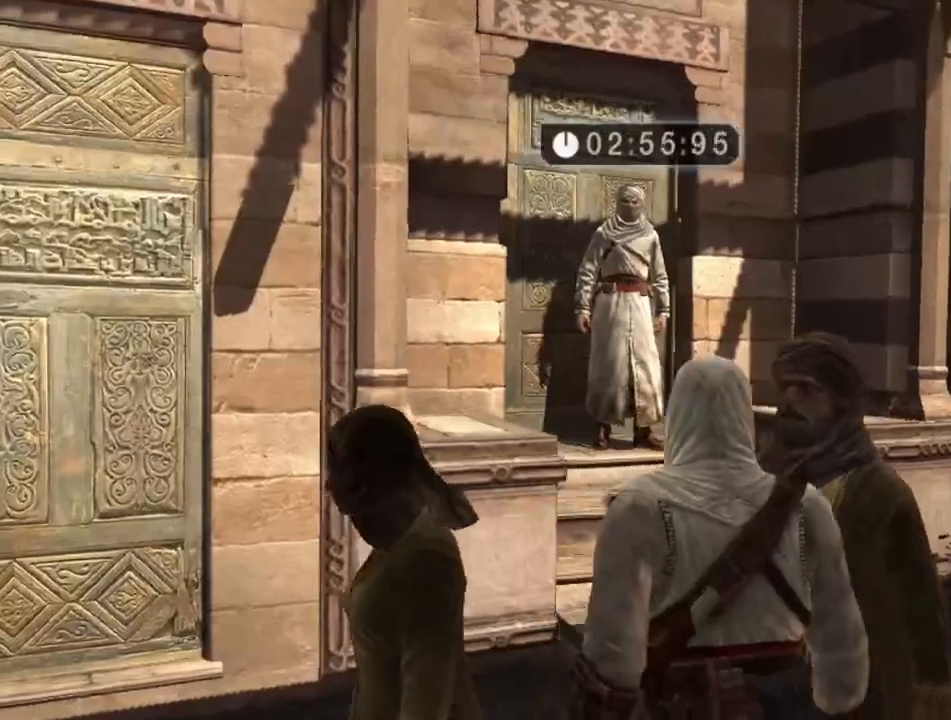
{"keys": [], "mouse": [], "mouse_move": "still", "events": [[67, "w", "up"], [100, "f", "down"], [284, "f", "up"]]}